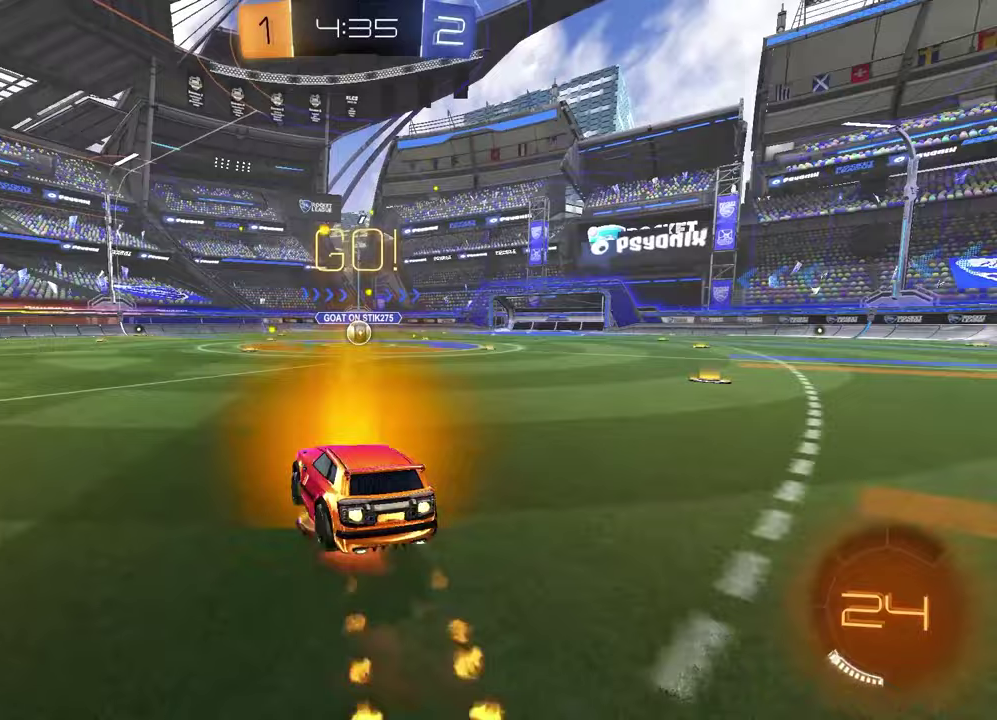
Gameplay with a controller (PlayStation layout); each line is a JSON object with the inputs held at the frame after it. "events" lists button and stick changes between this image and that frame as [ms after this image, input, new state], when the widget could be followed in between.
{"buttons": ["SQUARE", "R1", "R2"], "left_stick": "down-right", "right_stick": "center", "events": [[67, "SQUARE", "down"], [67, "left_stick", "down"], [100, "CROSS", "up"], [333, "left_stick", "down-right"], [433, "left_stick", "up-left"], [500, "left_stick", "down-right"]]}
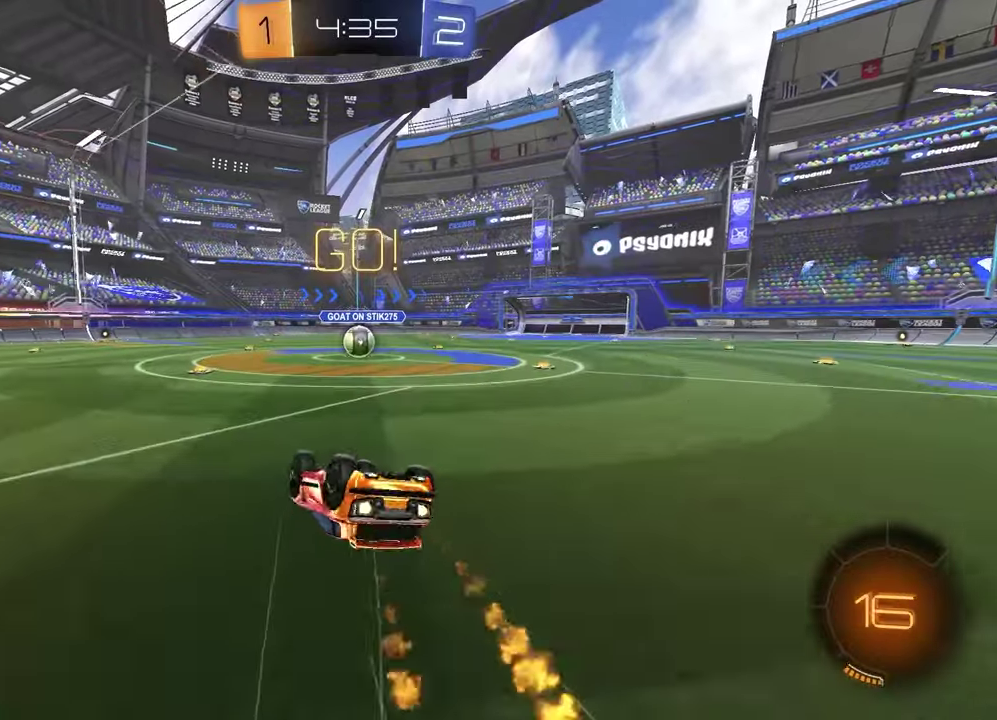
{"buttons": ["R2"], "left_stick": "right", "right_stick": "center", "events": [[50, "left_stick", "up-left"], [267, "left_stick", "center"], [283, "R1", "up"], [300, "SQUARE", "up"], [450, "left_stick", "right"]]}
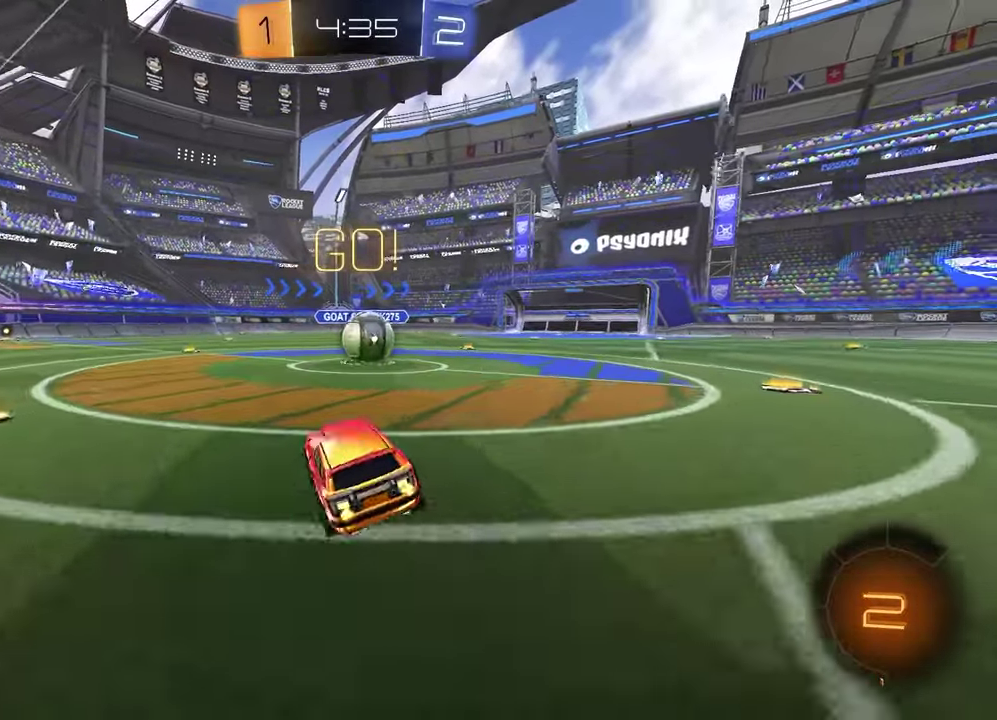
{"buttons": ["CROSS", "L1"], "left_stick": "down-left", "right_stick": "center", "events": [[133, "left_stick", "up-right"], [267, "CROSS", "down"], [300, "L1", "down"], [317, "left_stick", "up-left"], [350, "R2", "up"], [383, "CROSS", "up"], [417, "CROSS", "down"], [467, "left_stick", "down-left"]]}
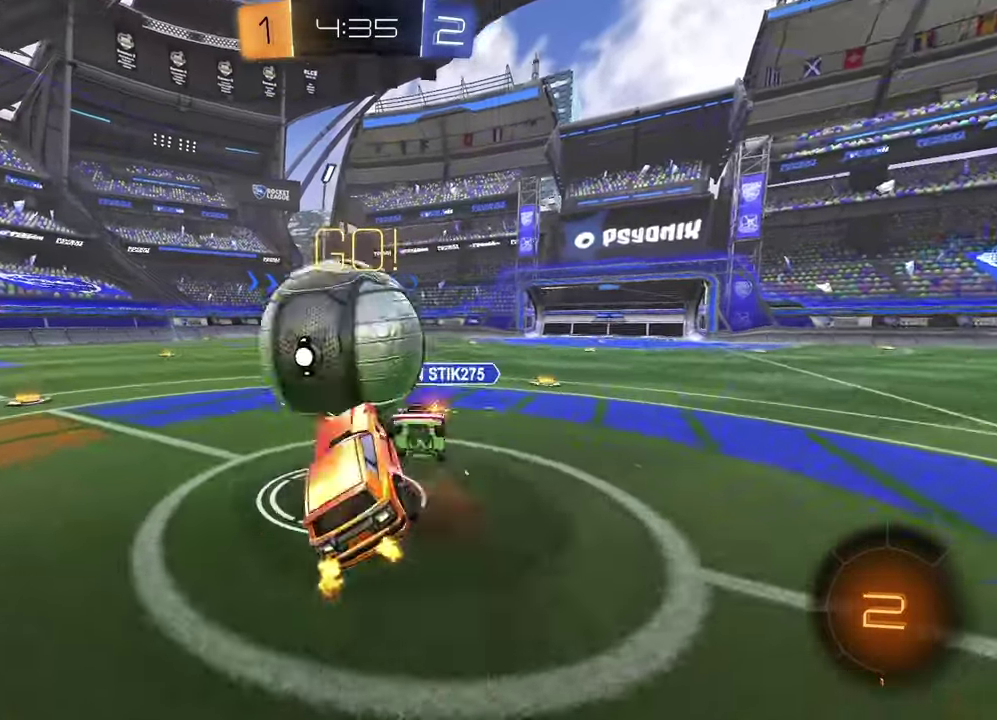
{"buttons": ["L1", "R2"], "left_stick": "up", "right_stick": "center", "events": [[83, "CROSS", "up"], [367, "left_stick", "up-left"], [433, "R2", "down"], [450, "left_stick", "up"]]}
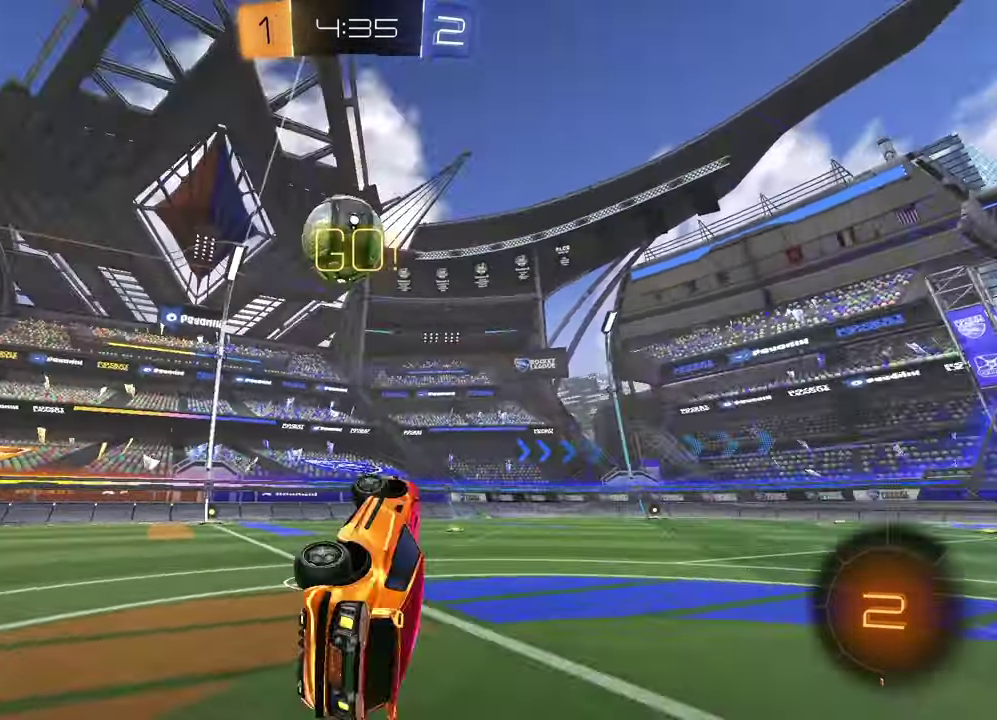
{"buttons": ["TRIANGLE", "R2"], "left_stick": "up-left", "right_stick": "center", "events": [[17, "TRIANGLE", "down"], [67, "L1", "up"], [133, "TRIANGLE", "up"], [133, "left_stick", "up-left"], [200, "left_stick", "down-right"], [283, "left_stick", "left"], [333, "left_stick", "up-left"], [383, "left_stick", "left"], [450, "TRIANGLE", "down"], [467, "left_stick", "up-left"]]}
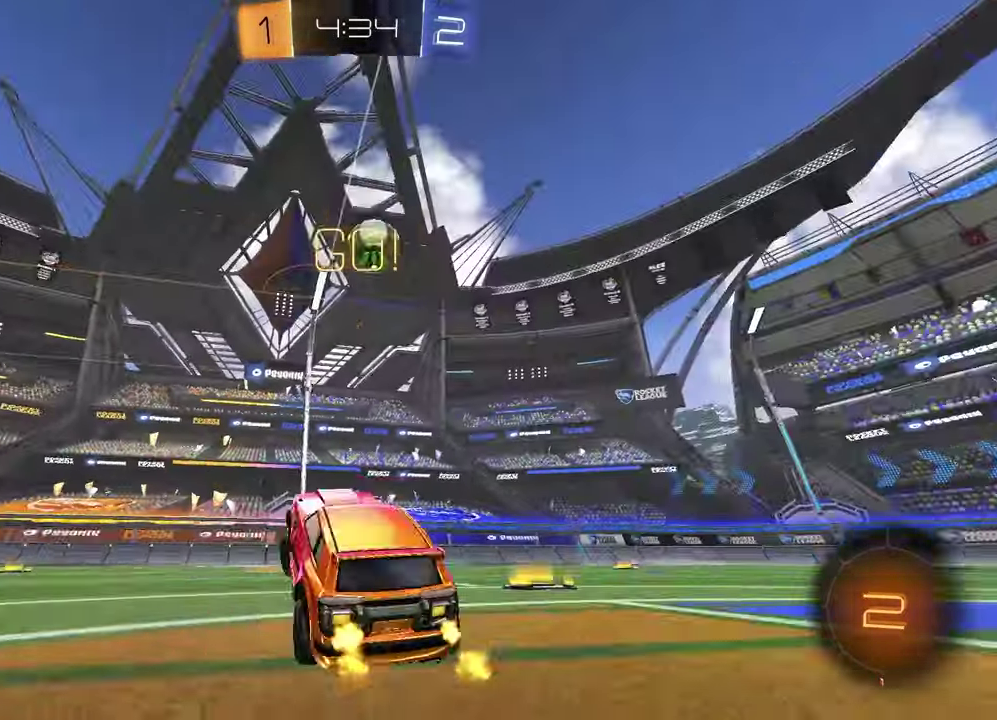
{"buttons": ["R2"], "left_stick": "center", "right_stick": "center", "events": [[50, "TRIANGLE", "up"], [200, "left_stick", "center"]]}
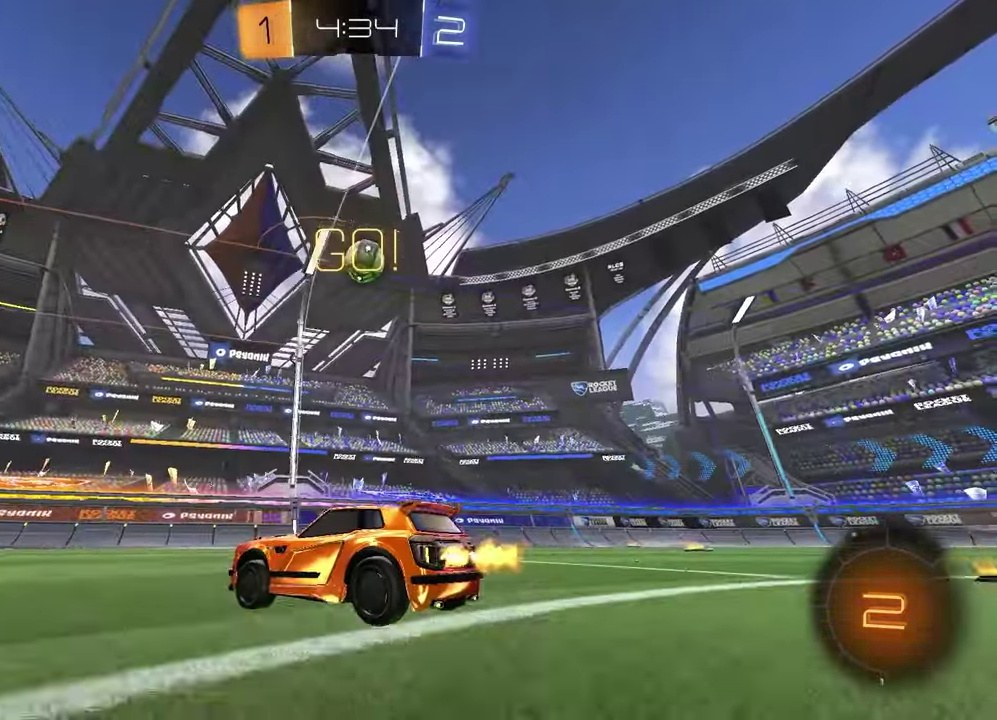
{"buttons": ["R2"], "left_stick": "center", "right_stick": "center", "events": []}
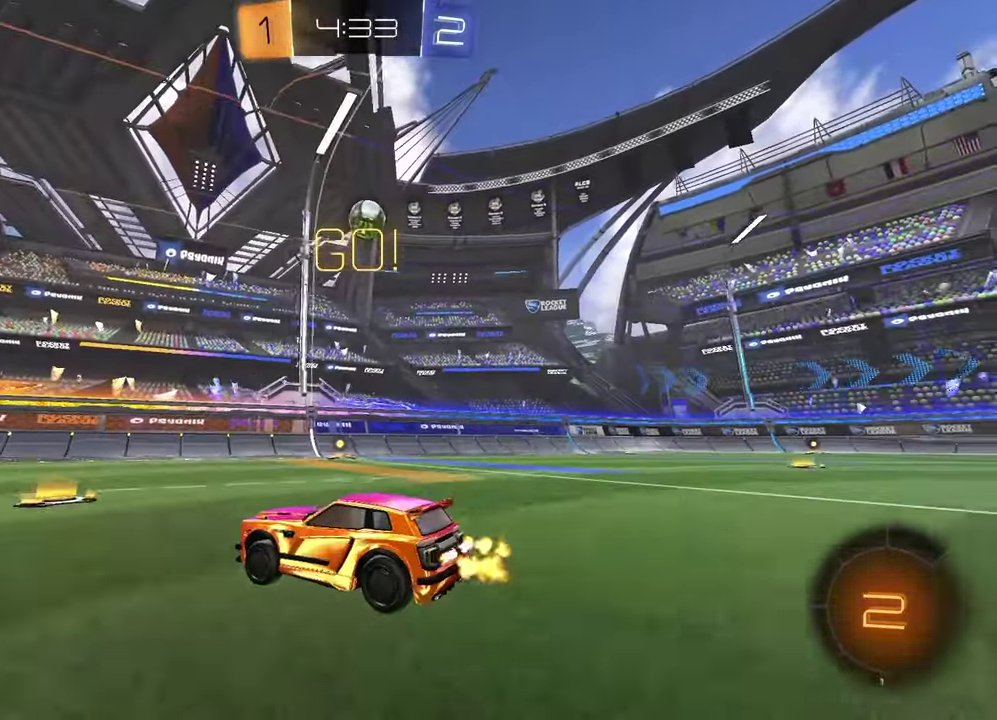
{"buttons": ["R2"], "left_stick": "right", "right_stick": "center", "events": [[117, "left_stick", "left"], [267, "left_stick", "right"], [333, "L1", "down"], [483, "L1", "up"]]}
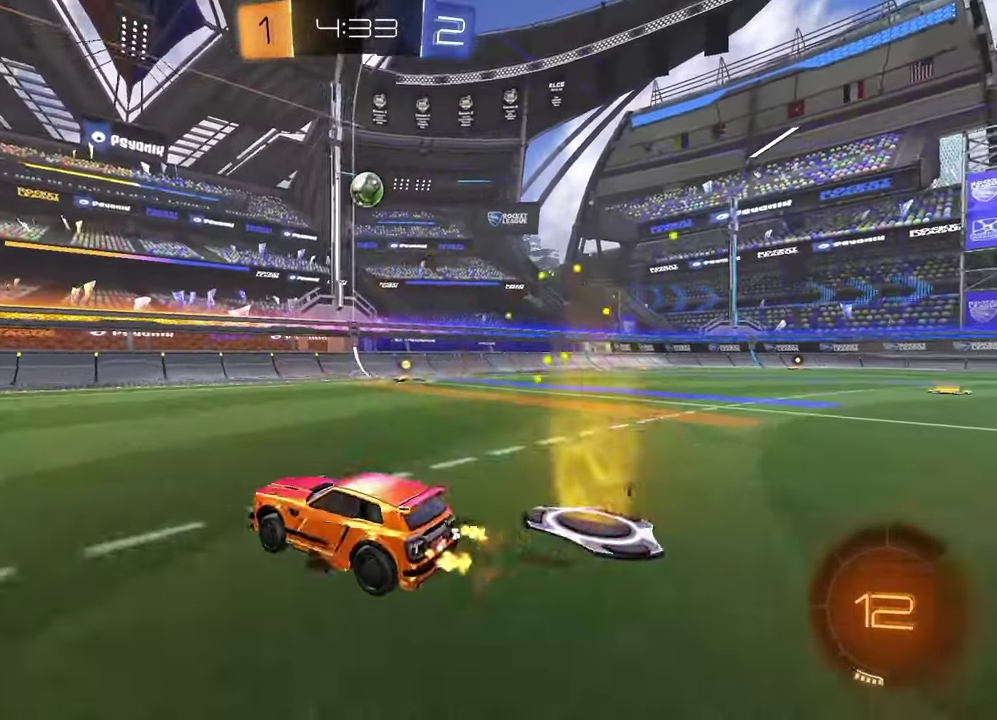
{"buttons": [], "left_stick": "right", "right_stick": "center", "events": [[217, "left_stick", "center"], [417, "left_stick", "right"], [433, "R2", "up"]]}
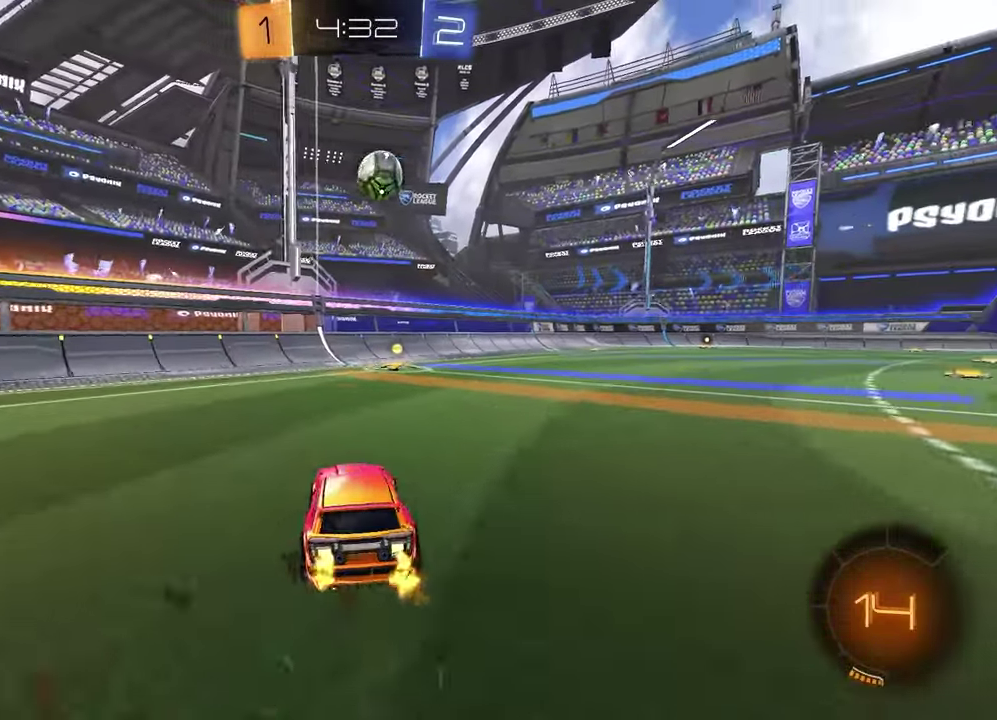
{"buttons": ["R1", "R2"], "left_stick": "right", "right_stick": "center", "events": [[83, "R2", "down"], [167, "left_stick", "center"], [367, "R1", "down"], [467, "left_stick", "right"]]}
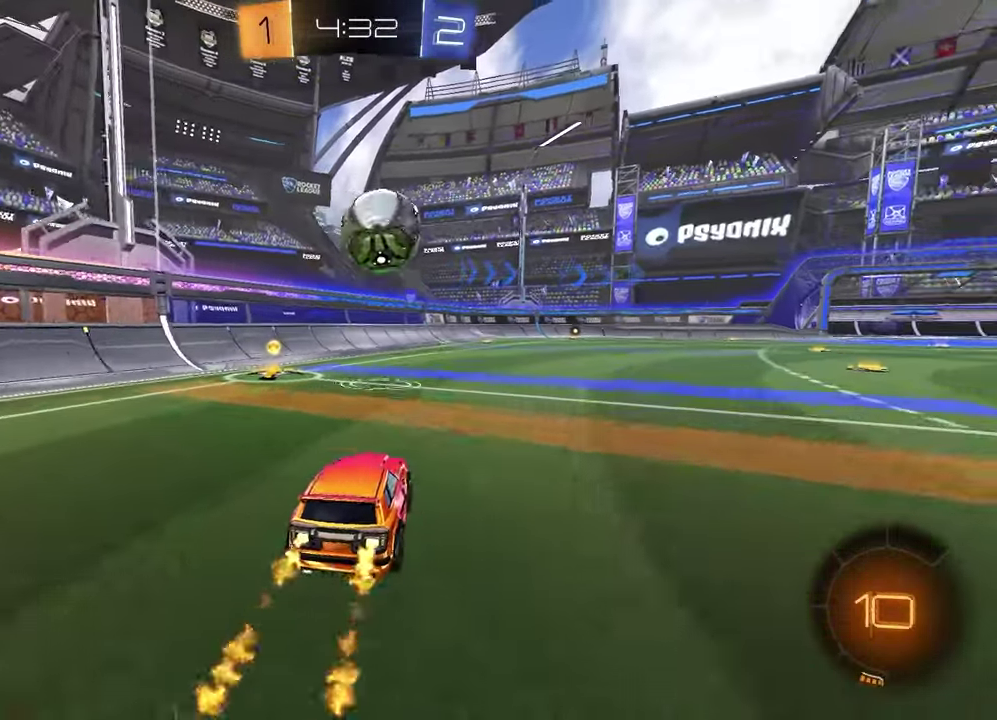
{"buttons": ["R2"], "left_stick": "down", "right_stick": "center", "events": [[67, "CROSS", "down"], [83, "left_stick", "down"], [200, "CROSS", "up"], [217, "left_stick", "center"], [300, "CROSS", "down"], [317, "left_stick", "down-left"], [433, "CROSS", "up"], [467, "left_stick", "down"], [500, "R1", "up"]]}
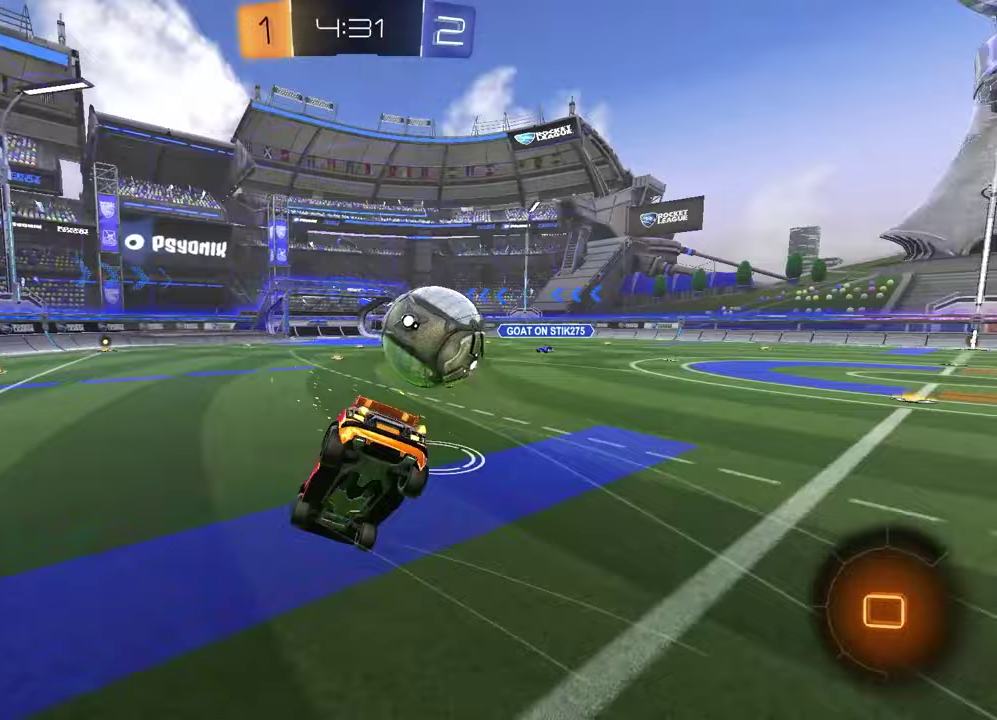
{"buttons": ["SQUARE", "R2"], "left_stick": "right", "right_stick": "center", "events": [[17, "left_stick", "down-left"], [200, "left_stick", "down"], [267, "left_stick", "down-right"], [350, "SQUARE", "down"], [450, "left_stick", "right"]]}
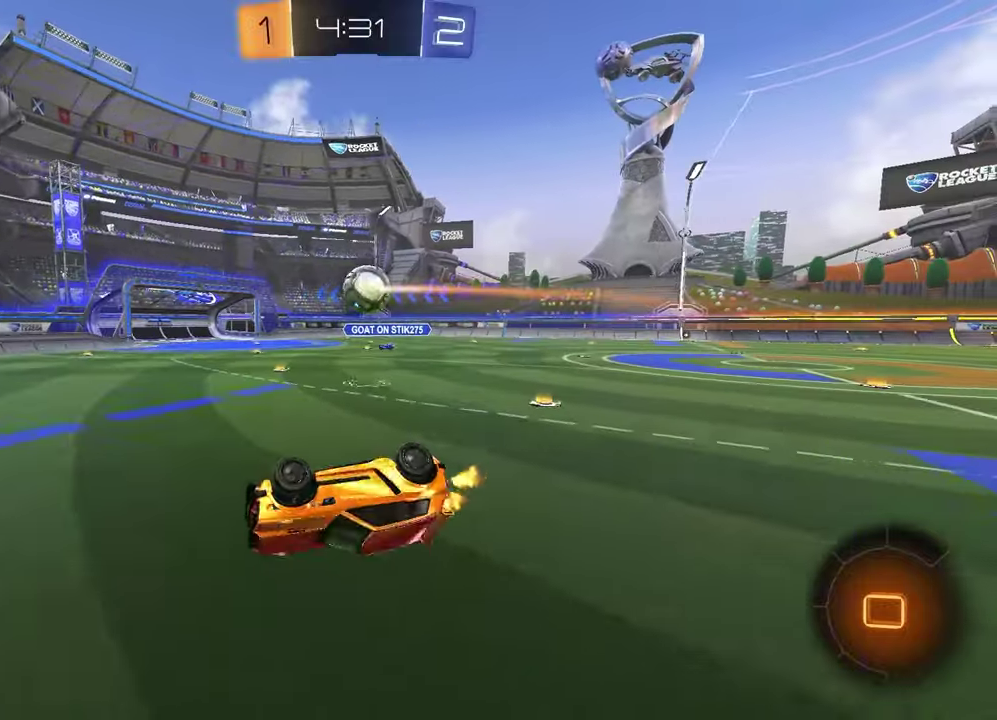
{"buttons": ["R2"], "left_stick": "center", "right_stick": "center", "events": [[100, "left_stick", "down-right"], [150, "left_stick", "down"], [200, "left_stick", "center"], [267, "SQUARE", "up"]]}
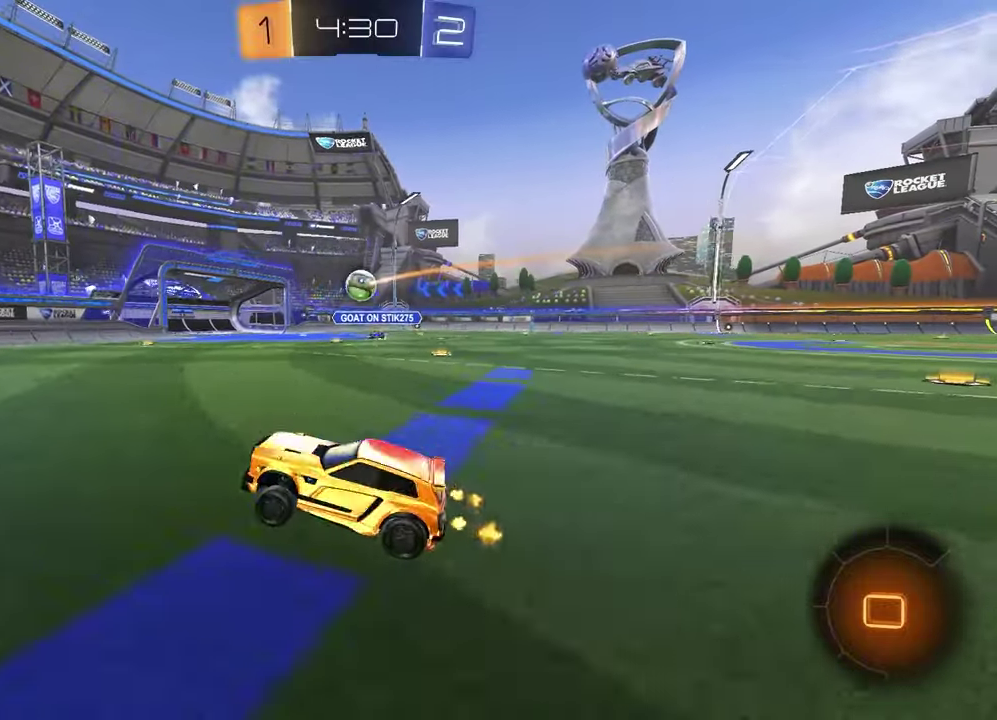
{"buttons": ["R1", "R2"], "left_stick": "center", "right_stick": "center", "events": [[367, "left_stick", "up-right"], [500, "R1", "down"], [500, "left_stick", "center"]]}
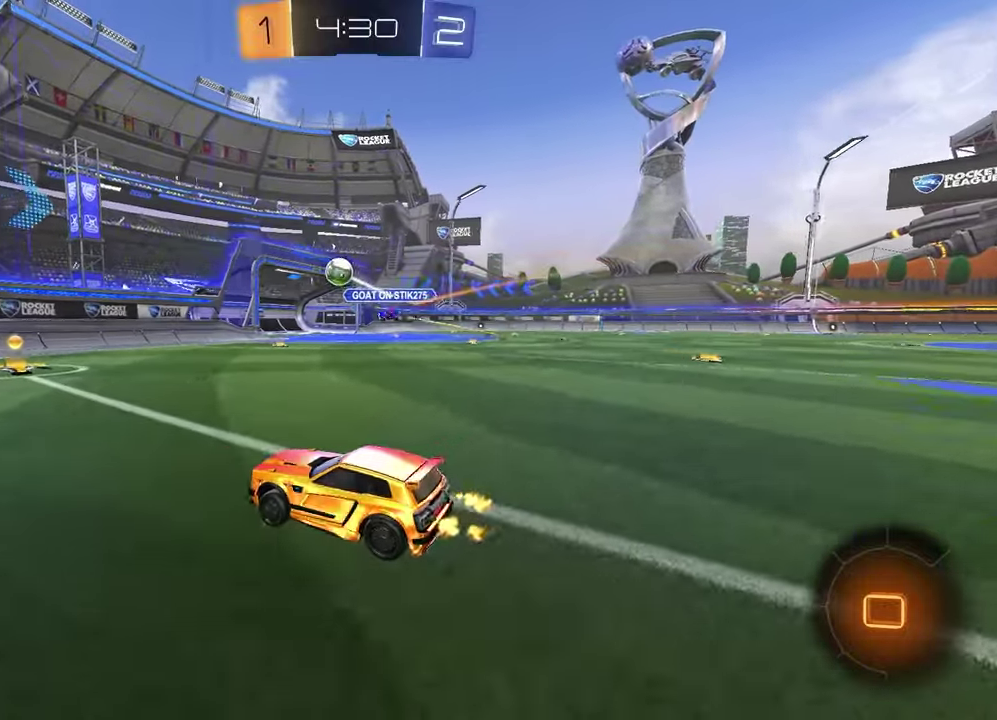
{"buttons": ["L1", "R2"], "left_stick": "right", "right_stick": "center", "events": [[200, "R1", "up"], [350, "left_stick", "up-right"], [367, "L1", "down"], [483, "left_stick", "right"]]}
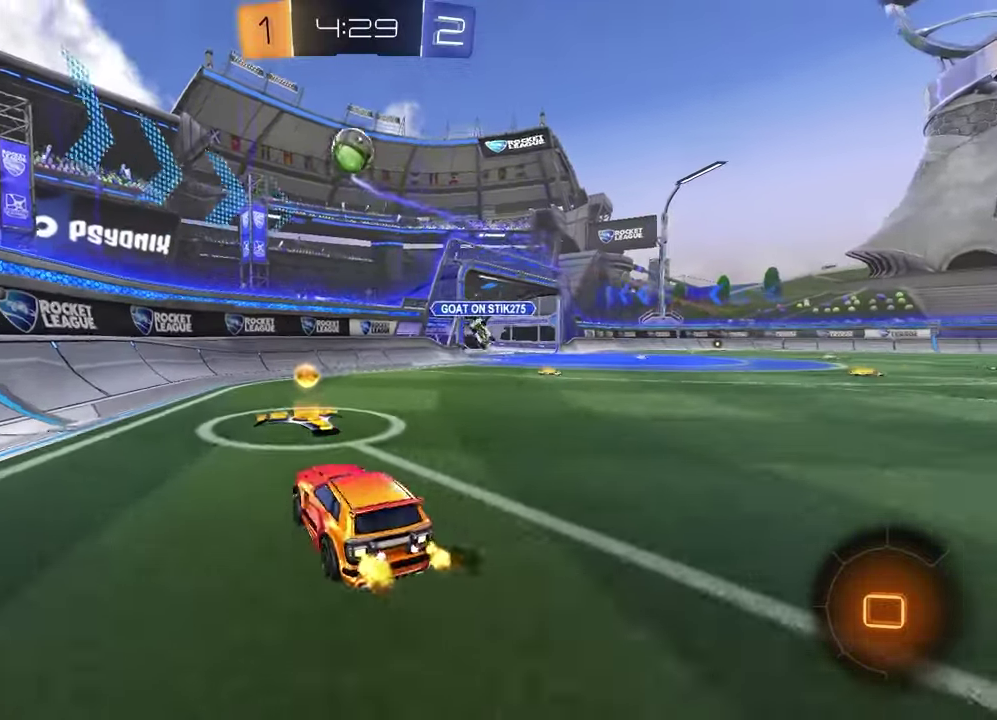
{"buttons": ["R2"], "left_stick": "right", "right_stick": "center", "events": [[17, "L1", "up"], [200, "R1", "down"], [383, "R1", "up"]]}
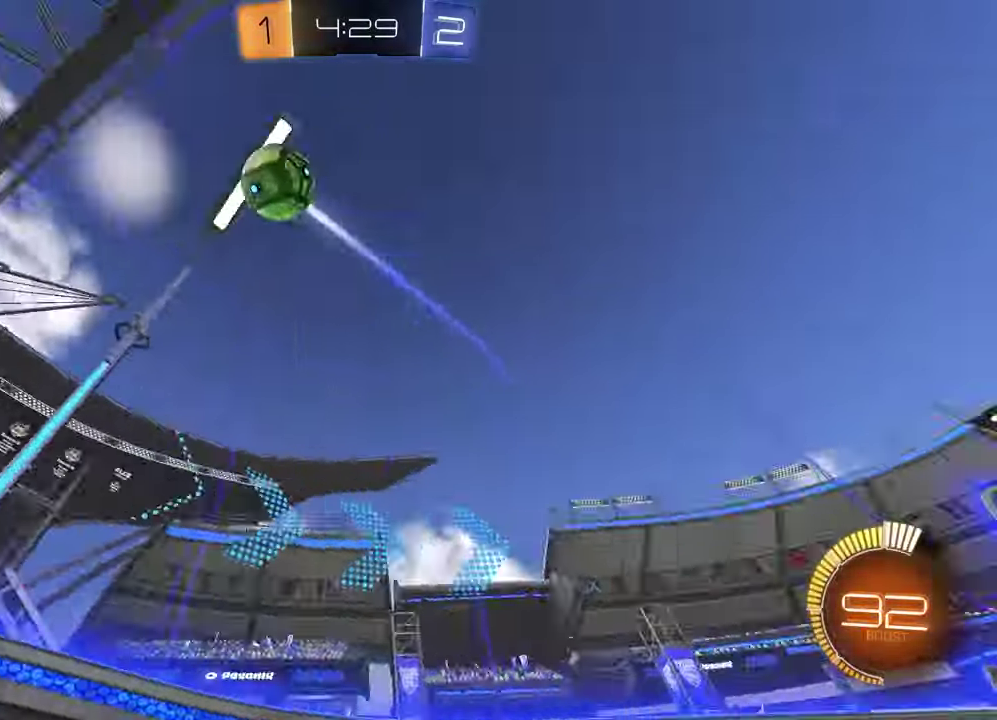
{"buttons": ["R2"], "left_stick": "center", "right_stick": "center", "events": [[50, "R1", "down"], [333, "left_stick", "center"], [483, "R1", "up"]]}
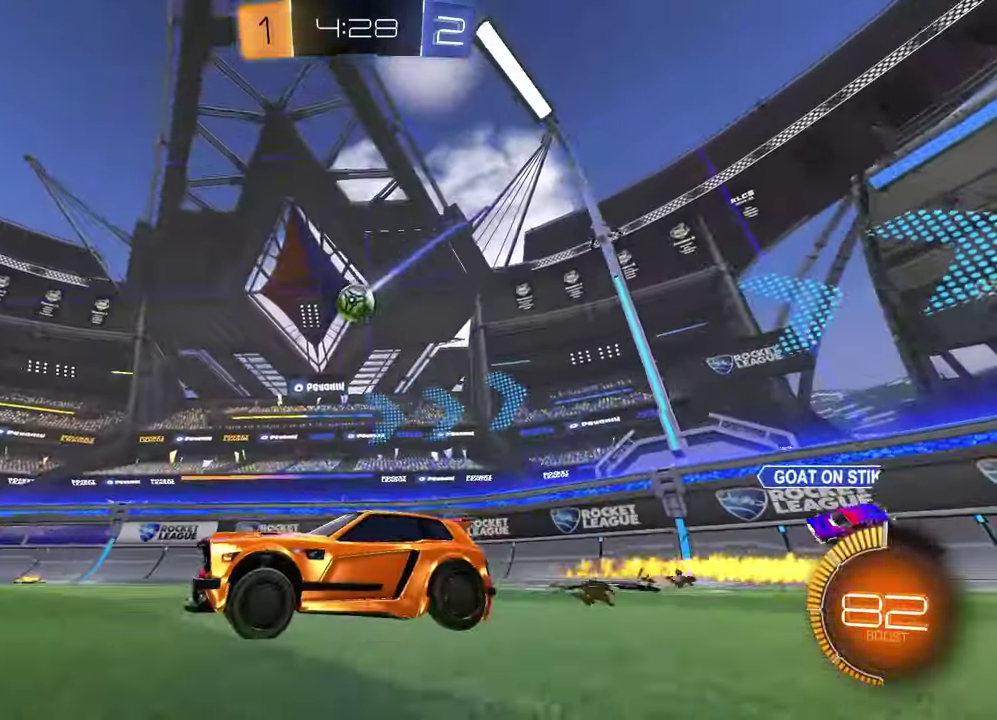
{"buttons": [], "left_stick": "right", "right_stick": "center"}
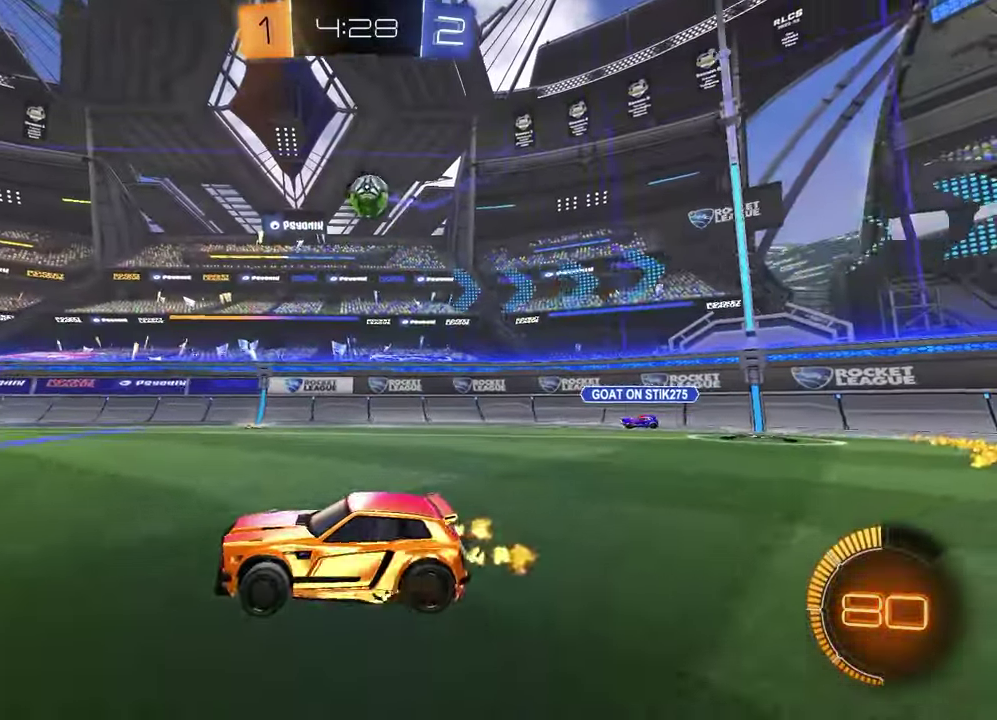
{"buttons": ["CROSS", "R2"], "left_stick": "down-right", "right_stick": "center"}
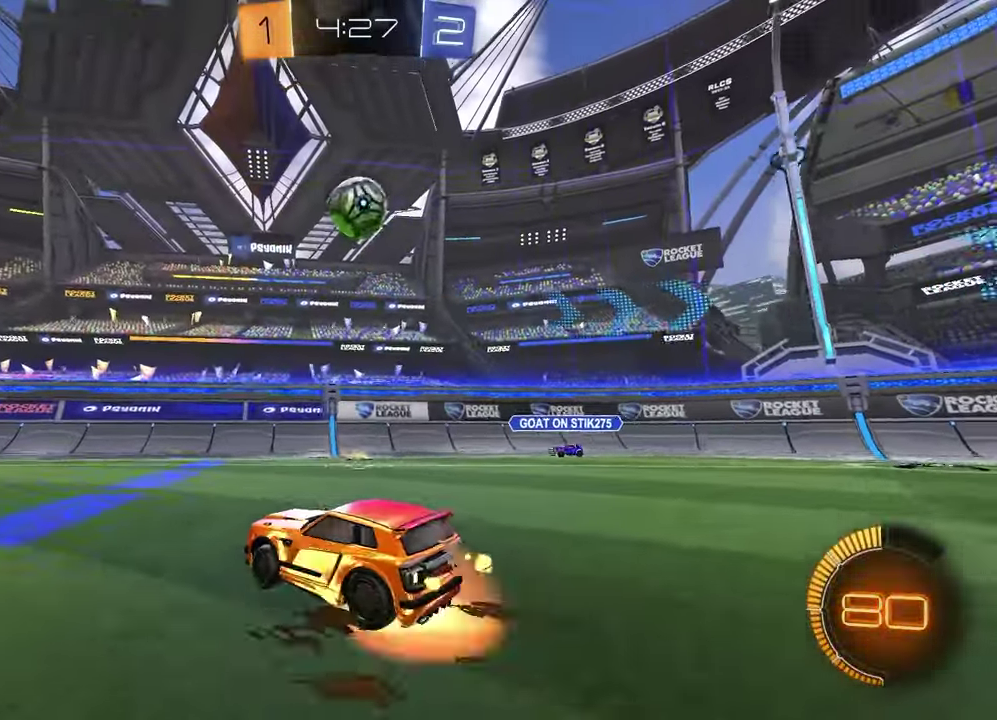
{"buttons": ["CROSS", "R2"], "left_stick": "down-left", "right_stick": "center", "events": [[17, "left_stick", "down"], [183, "CROSS", "up"], [217, "left_stick", "center"], [317, "left_stick", "down-left"], [467, "CROSS", "down"]]}
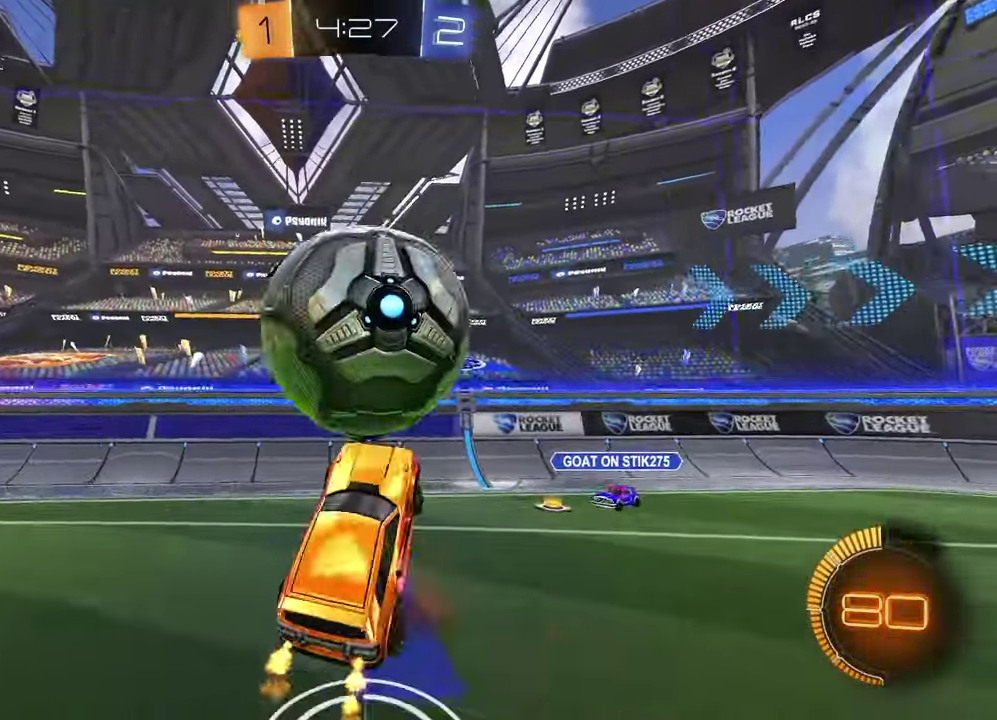
{"buttons": ["L1"], "left_stick": "up", "right_stick": "center"}
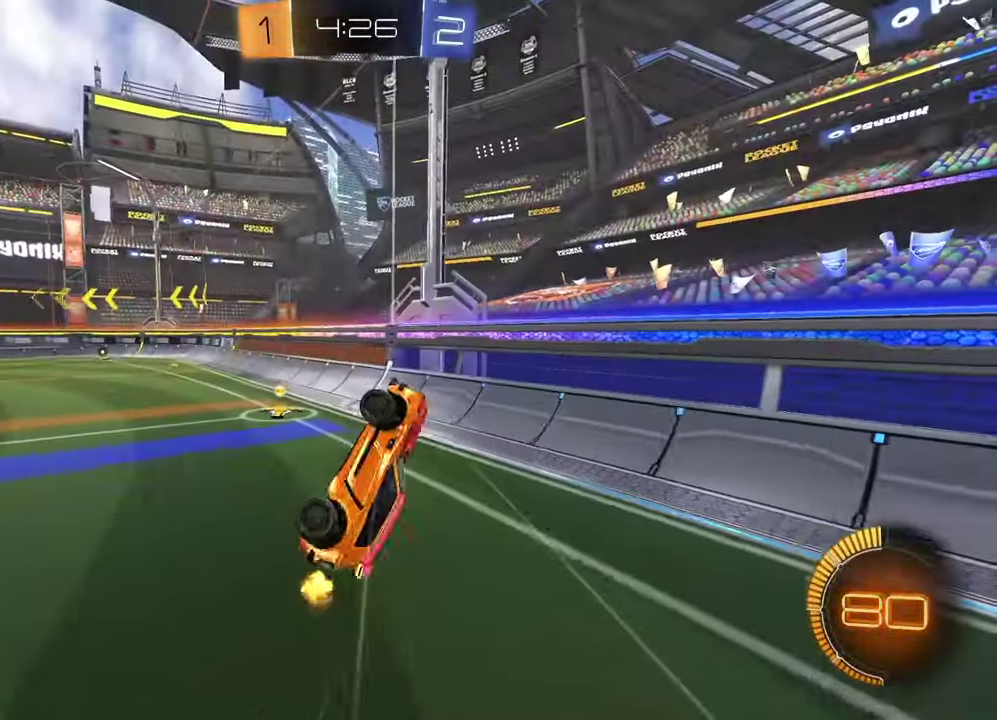
{"buttons": ["R2"], "left_stick": "left", "right_stick": "center", "events": [[150, "left_stick", "down-right"], [167, "L1", "up"], [233, "left_stick", "up-left"], [317, "TRIANGLE", "down"], [333, "R2", "down"], [350, "left_stick", "left"], [417, "TRIANGLE", "up"]]}
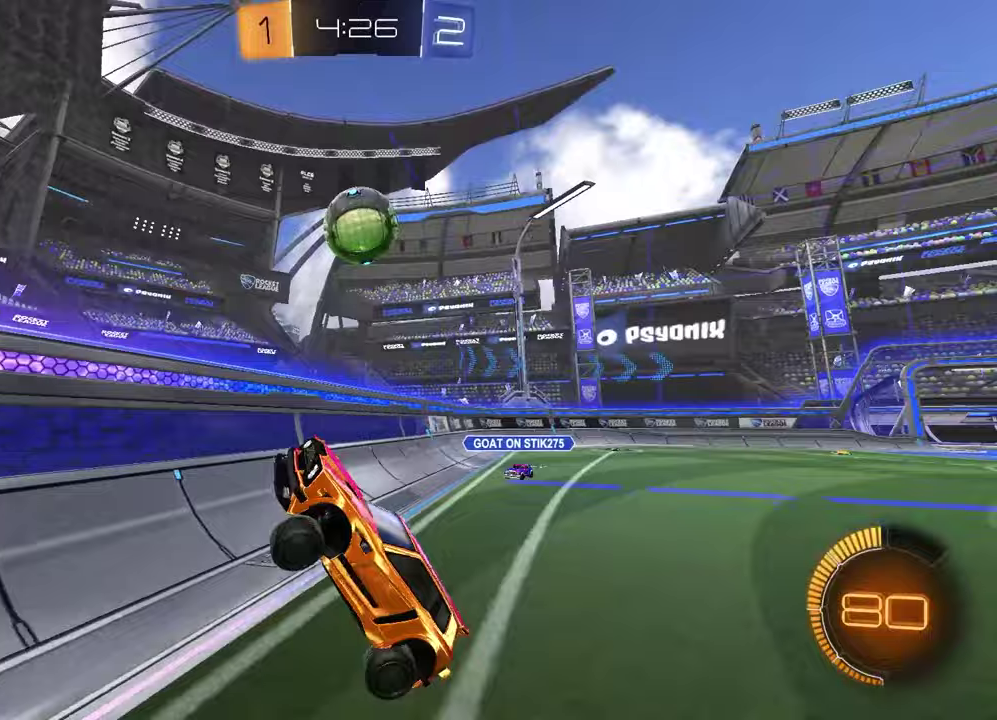
{"buttons": ["L1", "R2"], "left_stick": "left", "right_stick": "center", "events": [[450, "L1", "down"]]}
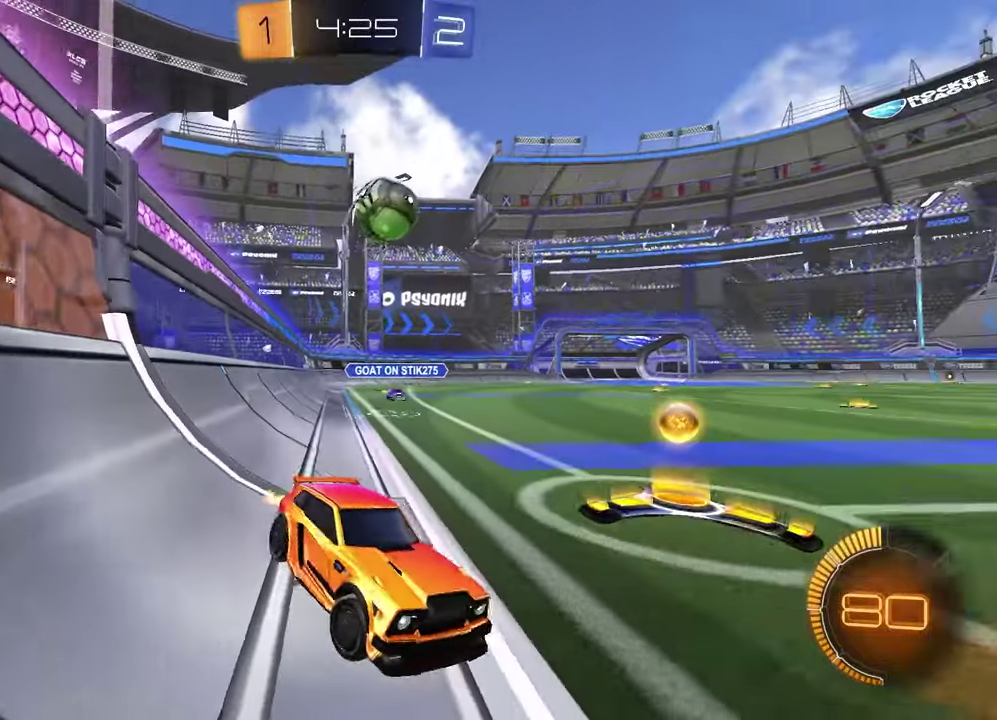
{"buttons": ["R1", "R2"], "left_stick": "center", "right_stick": "center", "events": [[50, "L1", "up"], [233, "left_stick", "center"], [267, "R1", "down"], [283, "left_stick", "up-right"], [433, "left_stick", "center"]]}
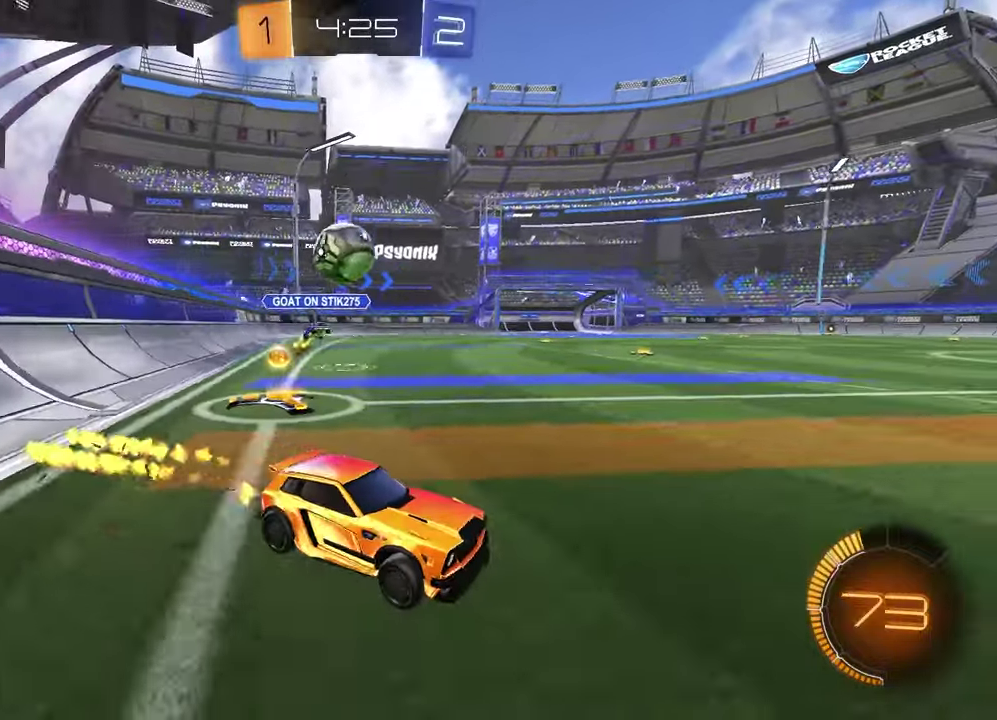
{"buttons": ["CROSS", "R1", "R2"], "left_stick": "down", "right_stick": "center", "events": [[283, "left_stick", "left"], [400, "CROSS", "down"], [400, "left_stick", "down"]]}
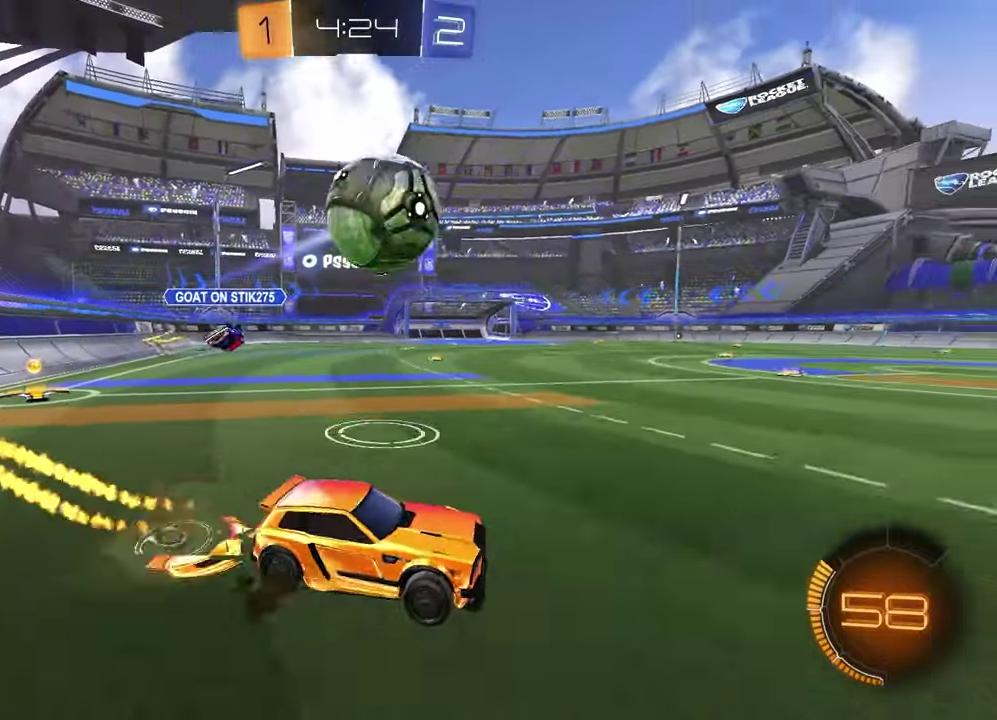
{"buttons": [], "left_stick": "down-right", "right_stick": "center", "events": [[67, "left_stick", "down-right"], [100, "CROSS", "up"], [133, "left_stick", "center"], [167, "CROSS", "down"], [217, "left_stick", "down-right"], [233, "L1", "down"], [317, "CROSS", "up"], [333, "TRIANGLE", "down"], [400, "left_stick", "right"], [450, "R2", "up"], [467, "R1", "up"], [467, "TRIANGLE", "up"], [483, "L1", "up"], [500, "left_stick", "down-right"]]}